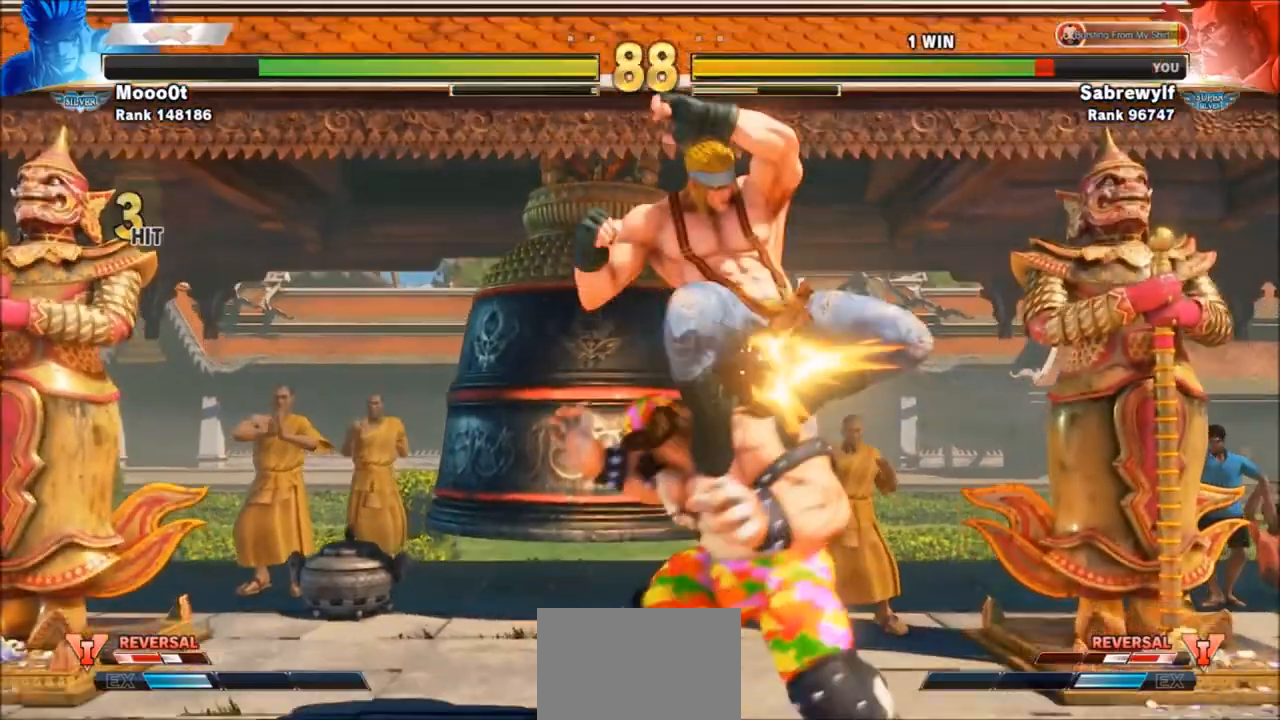
Gameplay with a controller (arcade stick); each line is a JSON object with the inputs held at the frame after it. "events" lists button and stick changes between this image and that frame as [ms after this image, input, new state], when the widget could be followed in between. Not read: L3 R3.
{"buttons": [], "left_stick": "up-right", "events": [[167, "left_stick", "left"], [367, "left_stick", "up-right"]]}
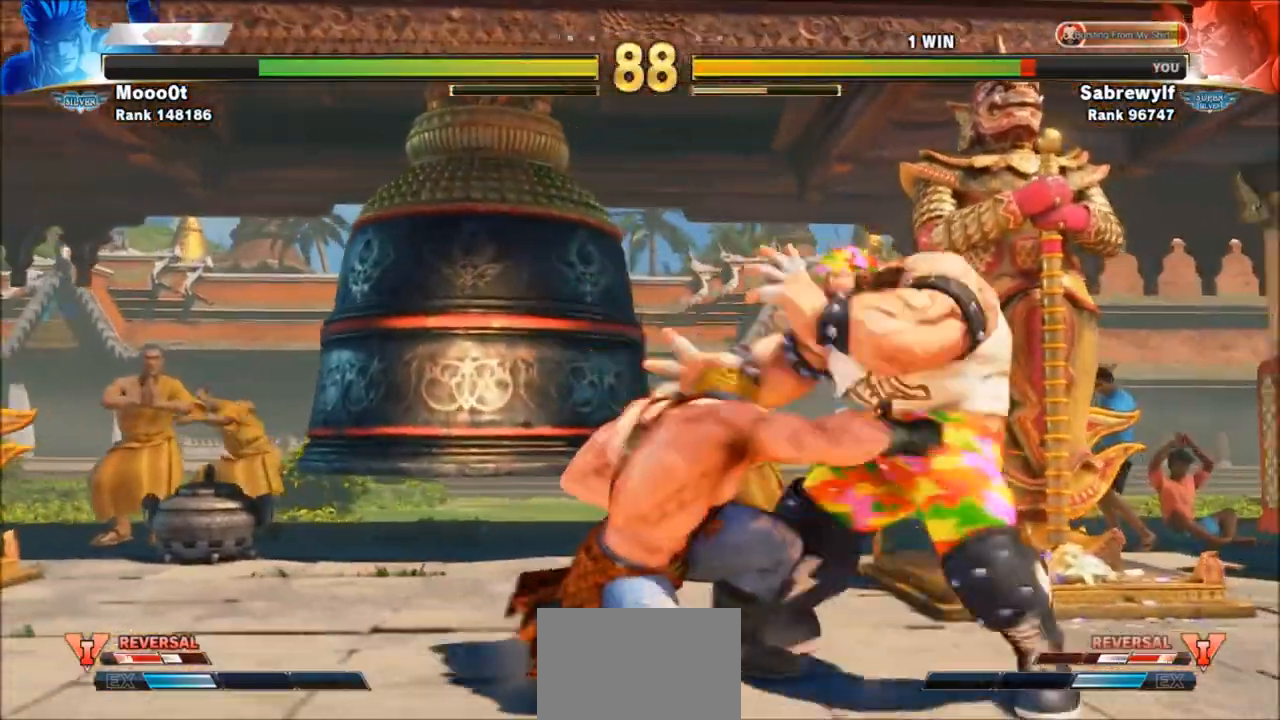
{"buttons": [], "left_stick": "up-right", "events": []}
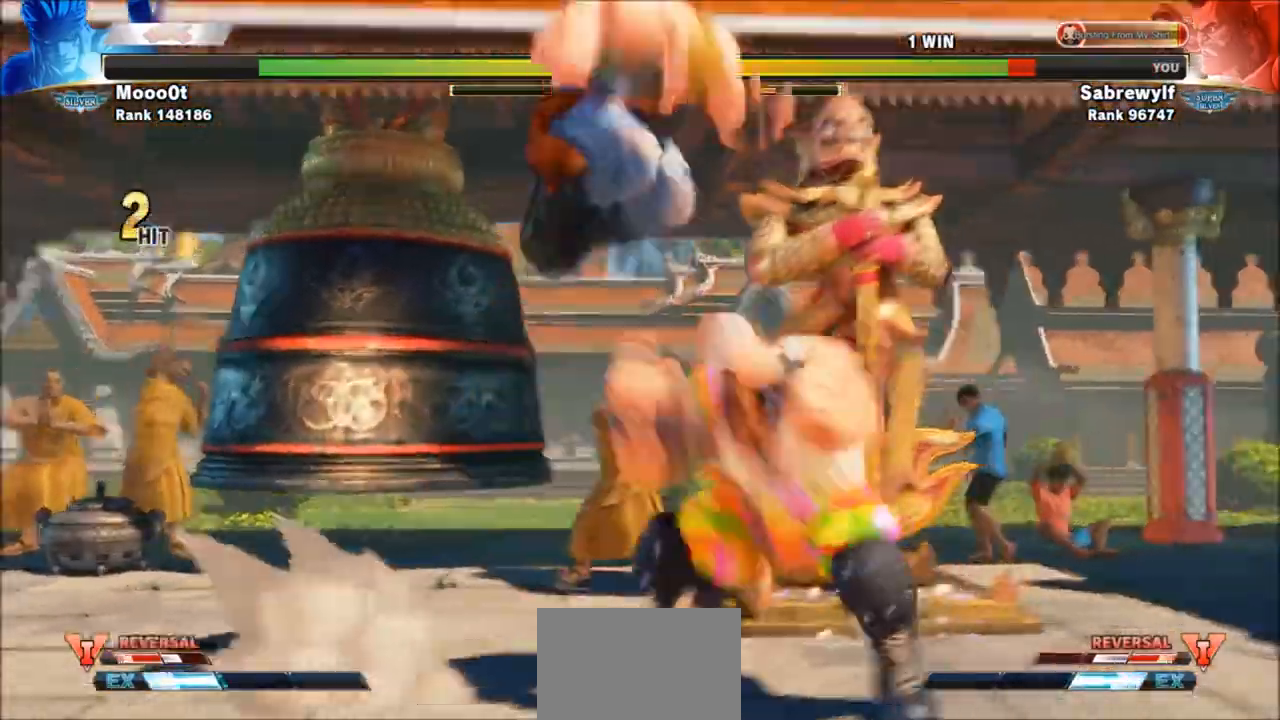
{"buttons": ["R1"], "left_stick": "center", "events": [[234, "left_stick", "center"], [301, "left_stick", "up-left"], [434, "R1", "down"], [434, "left_stick", "center"]]}
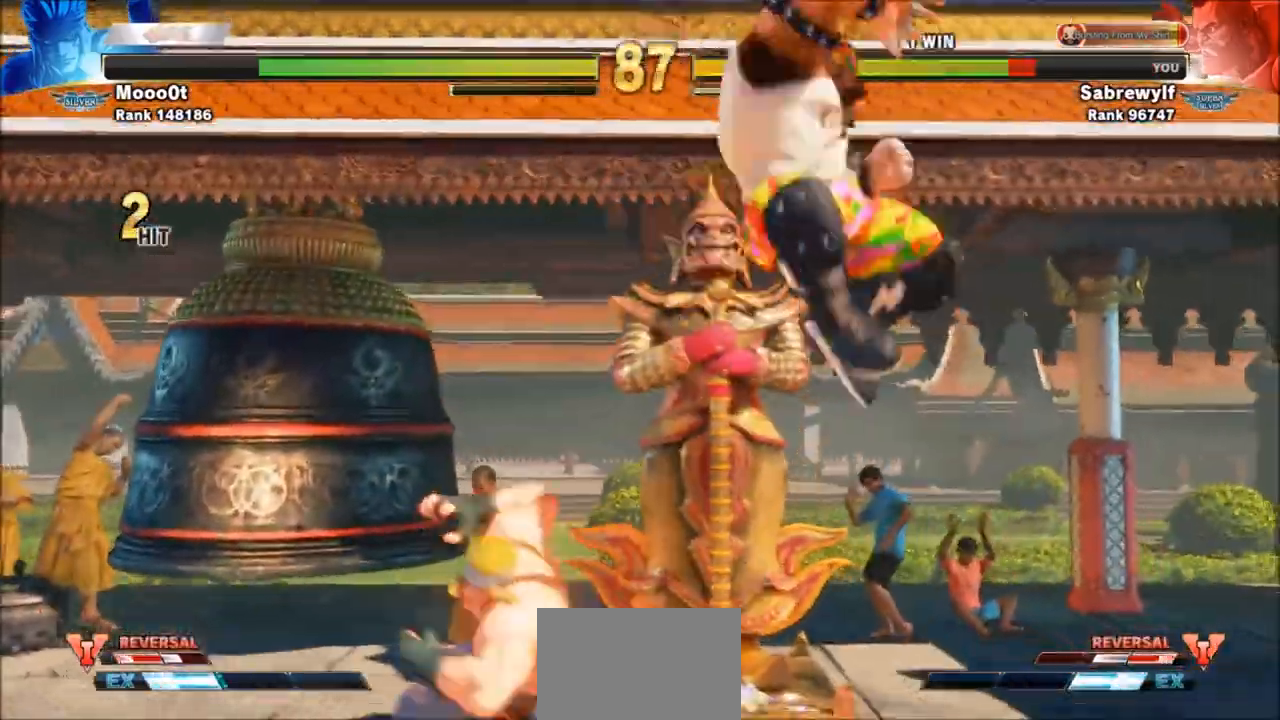
{"buttons": [], "left_stick": "down-right", "events": [[33, "left_stick", "down"], [133, "R1", "up"], [200, "TRIANGLE", "down"], [233, "TRIANGLE", "up"], [300, "TRIANGLE", "down"], [367, "TRIANGLE", "up"], [400, "left_stick", "down-right"], [434, "SQUARE", "down"], [500, "SQUARE", "up"]]}
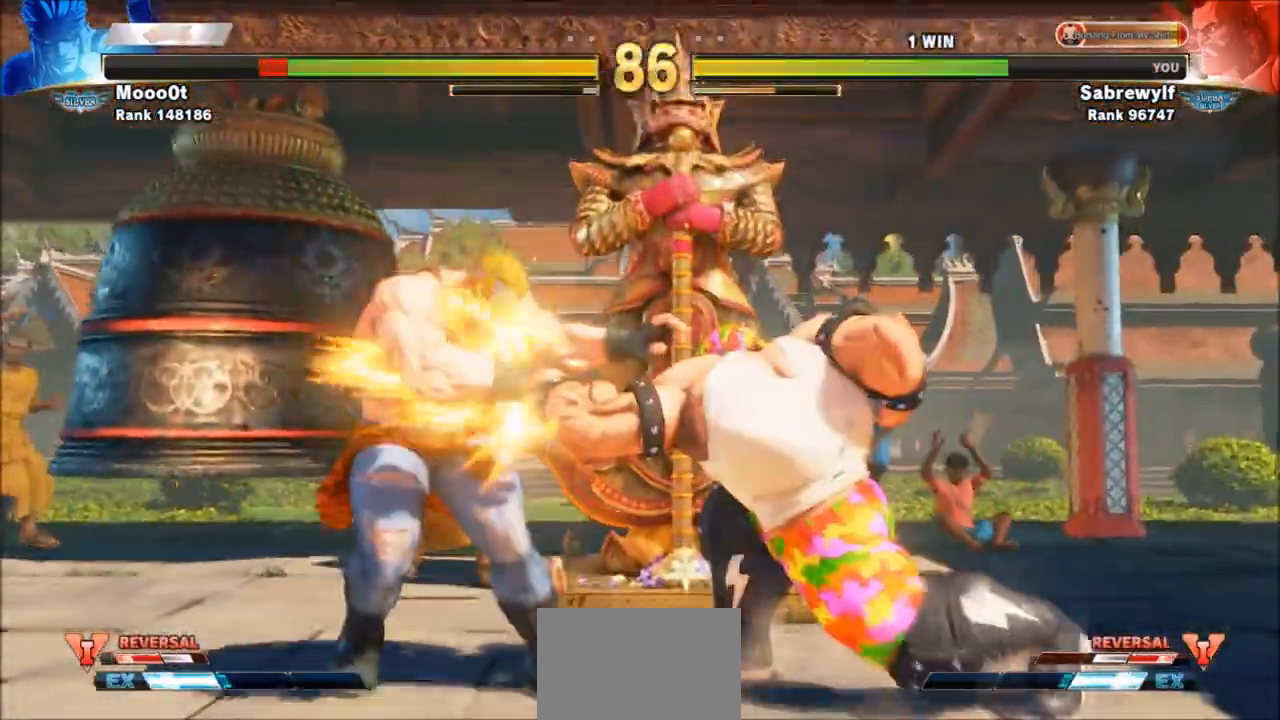
{"buttons": ["R1"], "left_stick": "center", "events": [[34, "left_stick", "center"], [100, "R1", "down"], [200, "R1", "up"], [501, "R1", "down"]]}
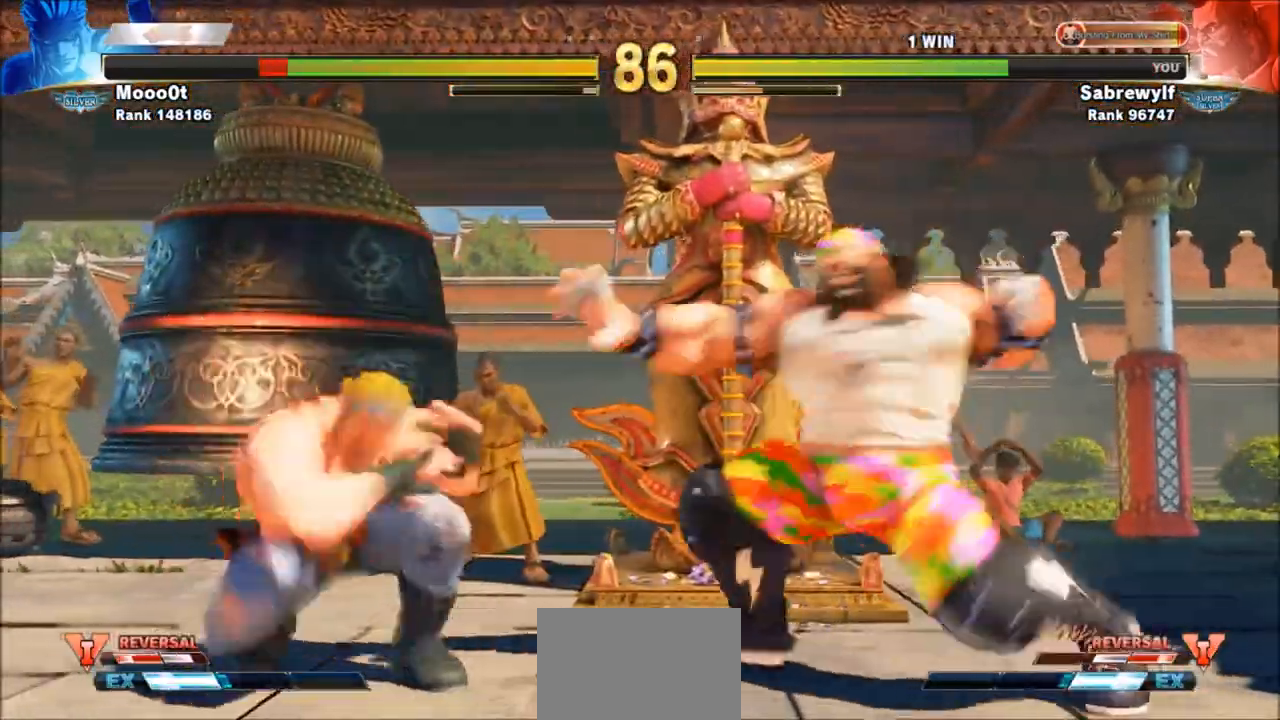
{"buttons": [], "left_stick": "right", "events": [[100, "R1", "up"], [367, "left_stick", "right"]]}
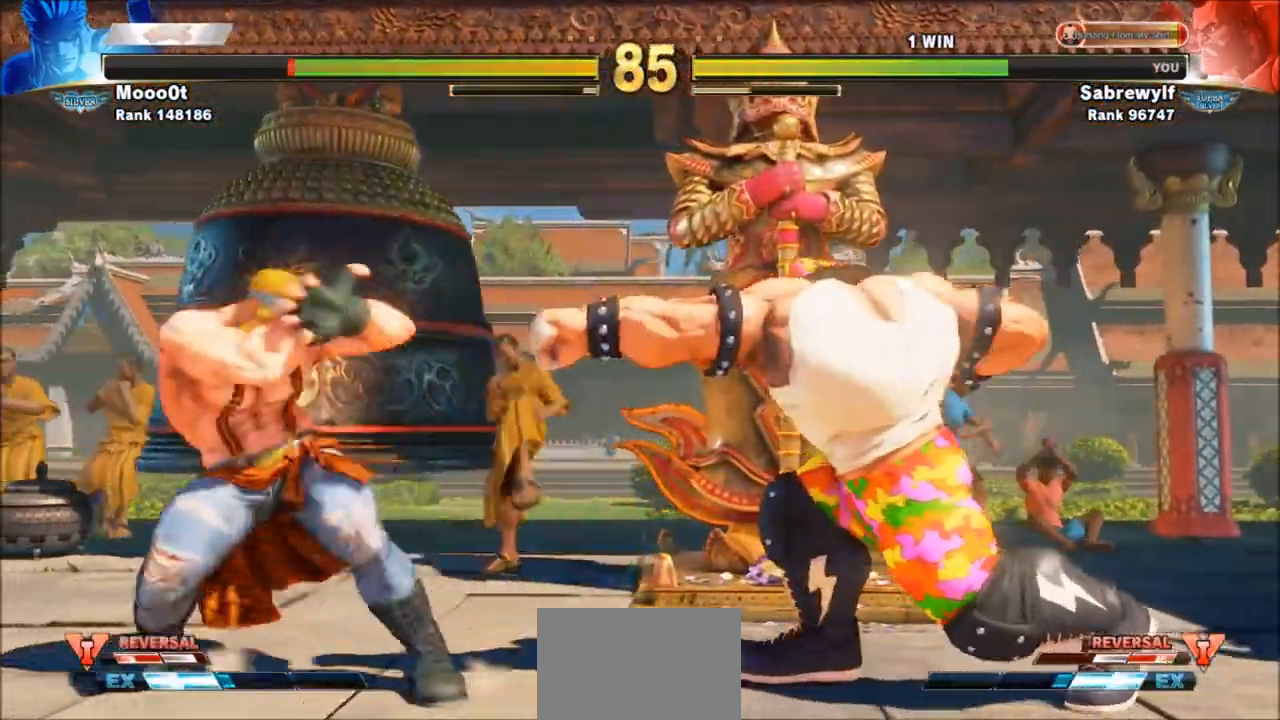
{"buttons": [], "left_stick": "down-right", "events": [[501, "left_stick", "down-right"]]}
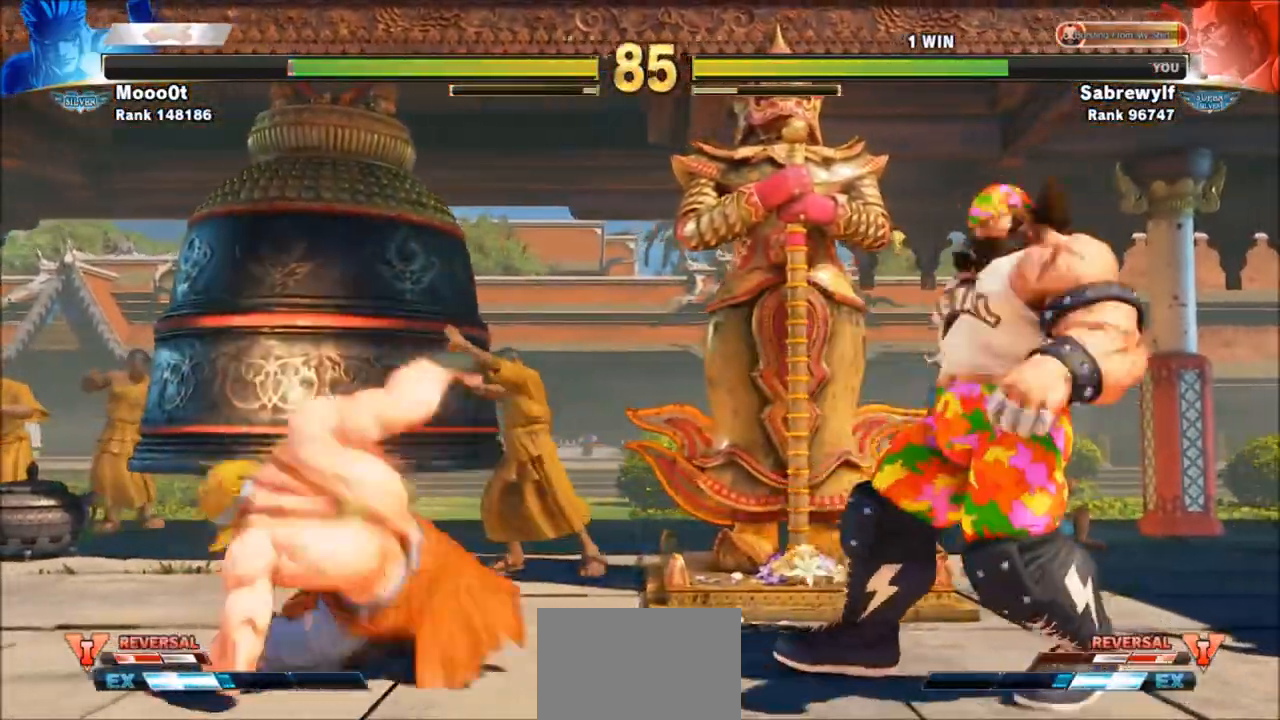
{"buttons": [], "left_stick": "down-right", "events": [[233, "left_stick", "right"], [400, "left_stick", "down-right"]]}
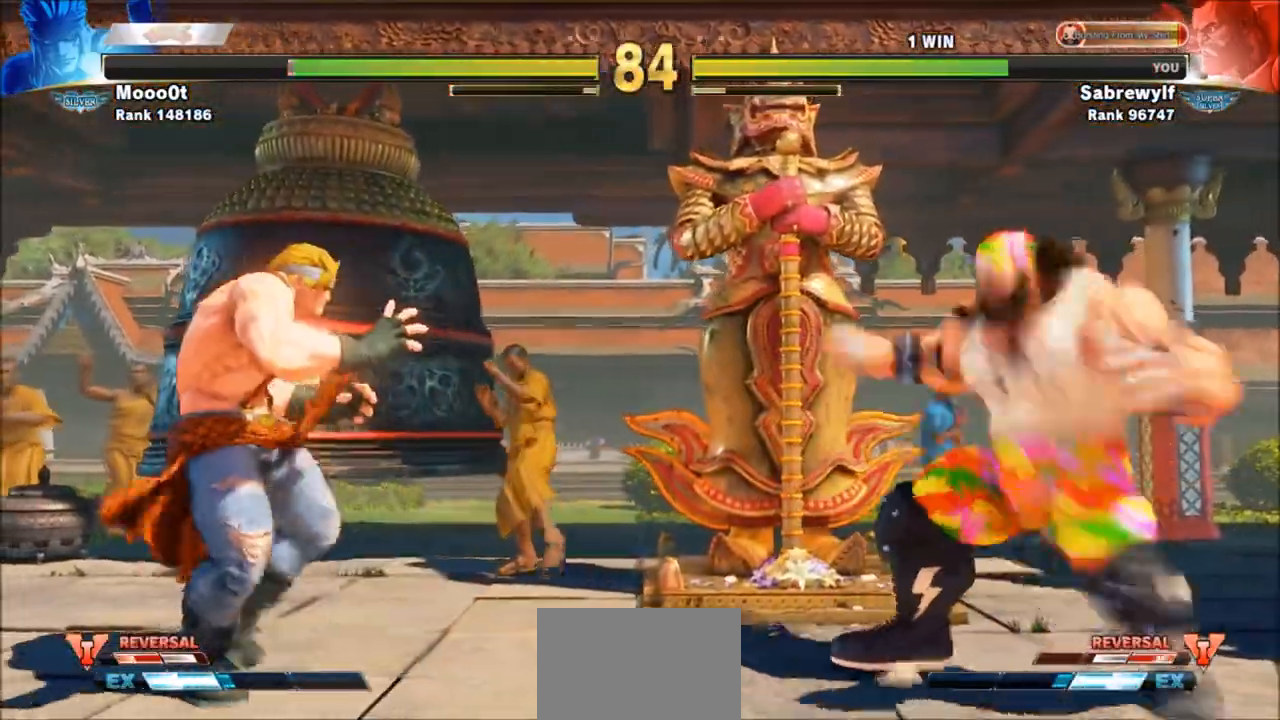
{"buttons": [], "left_stick": "right", "events": [[200, "SQUARE", "down"], [267, "SQUARE", "up"], [434, "left_stick", "right"]]}
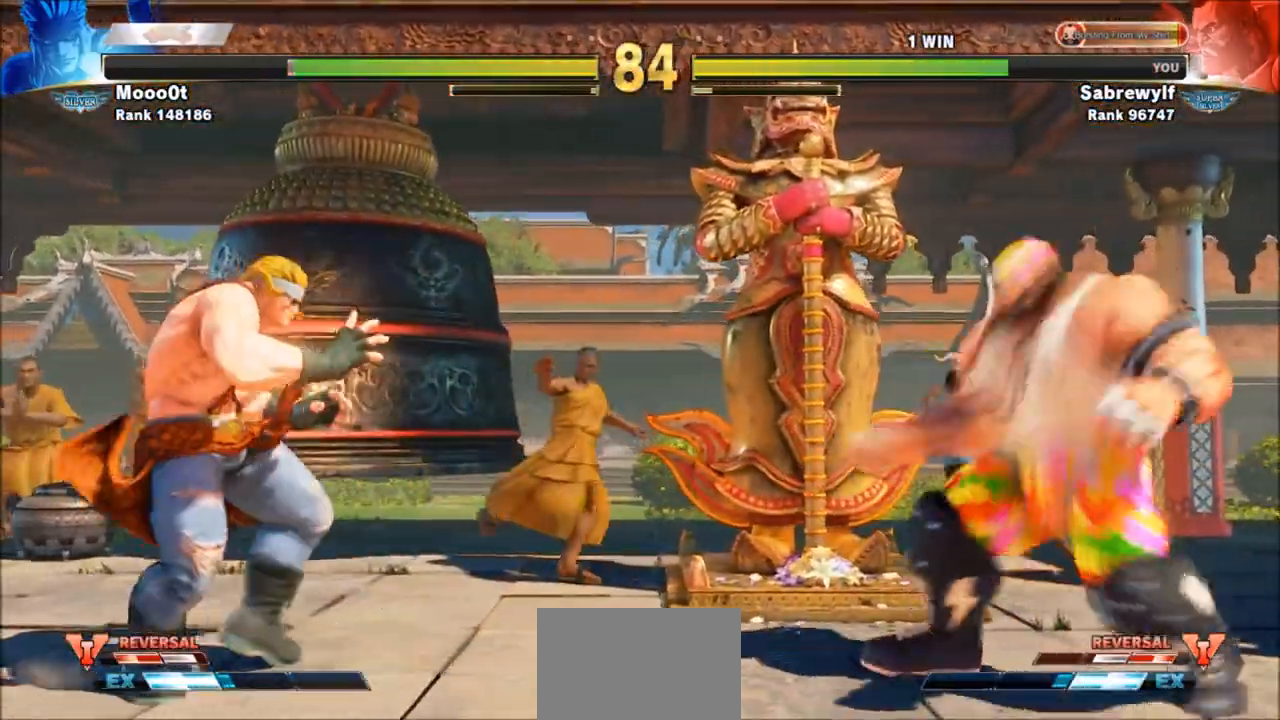
{"buttons": ["SQUARE"], "left_stick": "down-right", "events": [[100, "left_stick", "down-right"], [467, "SQUARE", "down"]]}
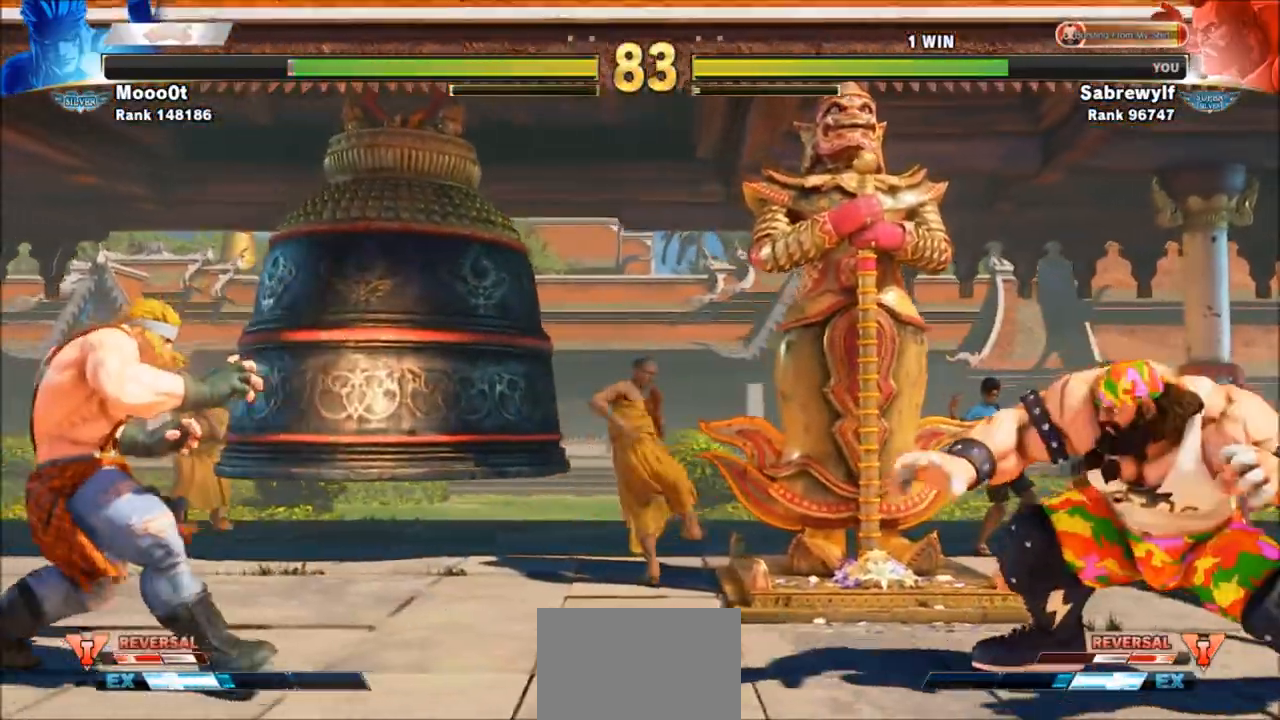
{"buttons": [], "left_stick": "down-right", "events": [[34, "SQUARE", "up"], [200, "left_stick", "right"], [334, "left_stick", "down-right"]]}
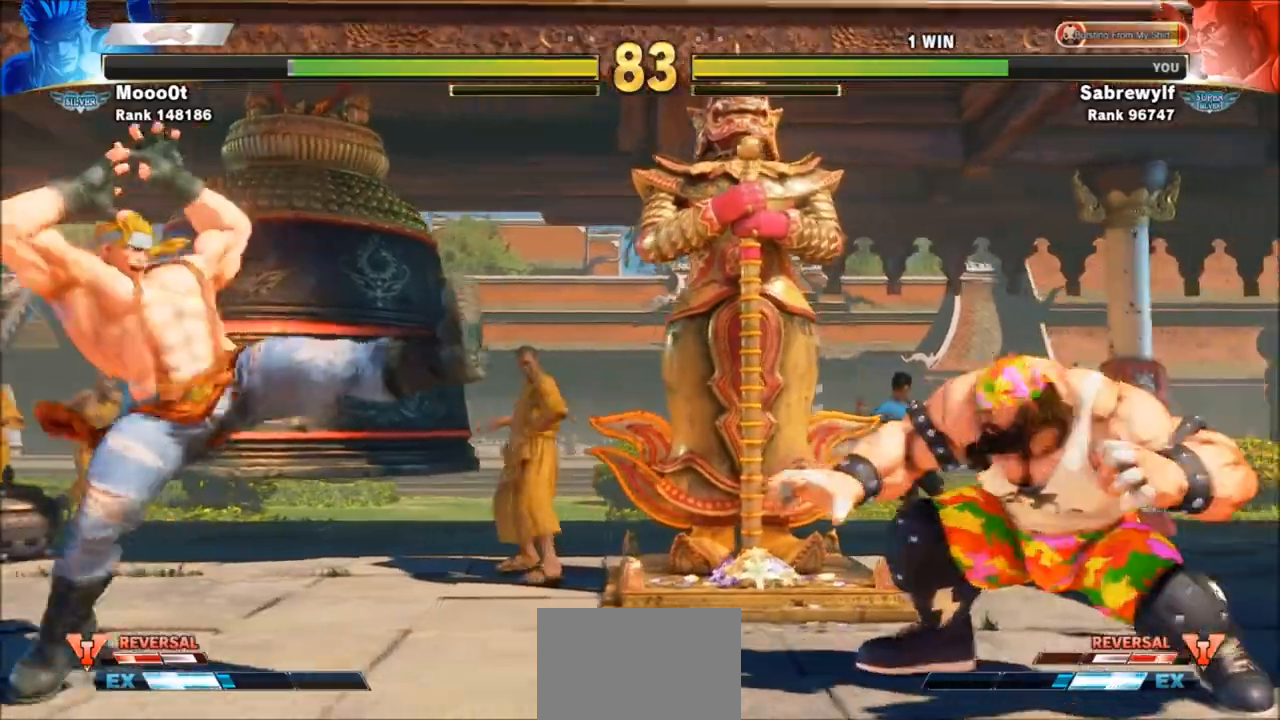
{"buttons": [], "left_stick": "right", "events": [[133, "left_stick", "left"], [500, "left_stick", "right"]]}
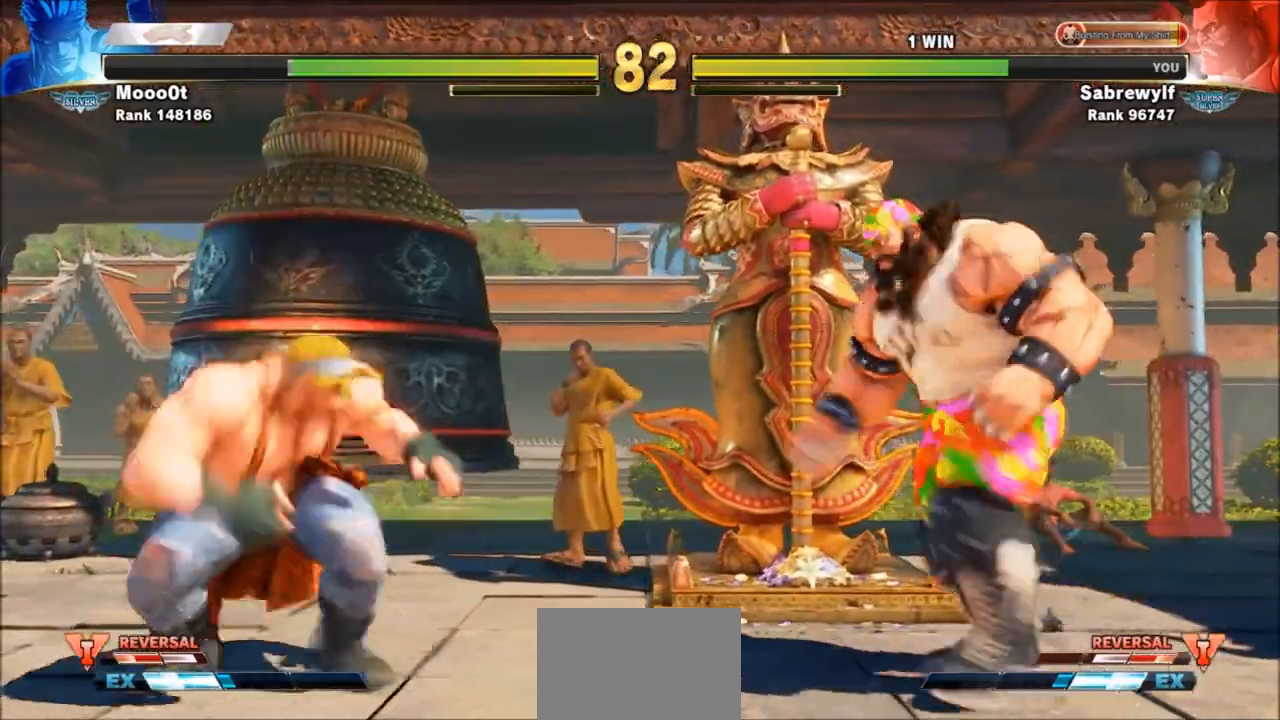
{"buttons": [], "left_stick": "left", "events": [[401, "left_stick", "left"]]}
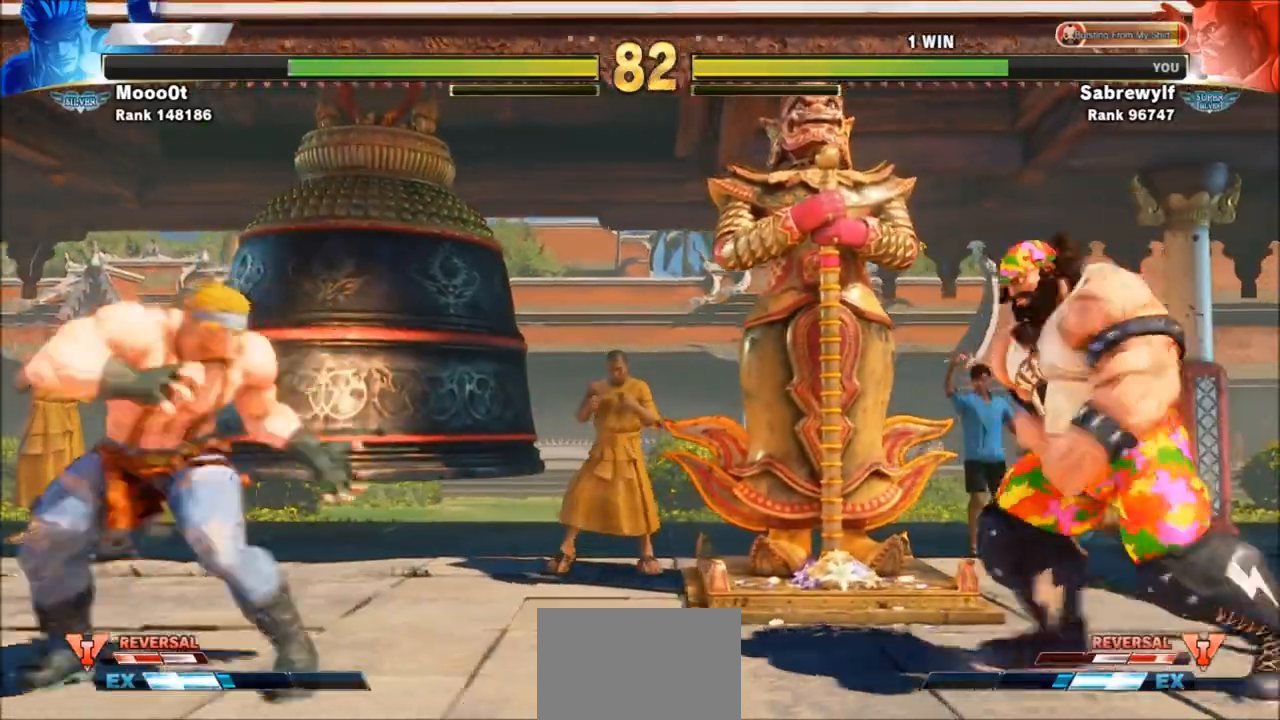
{"buttons": [], "left_stick": "left", "events": []}
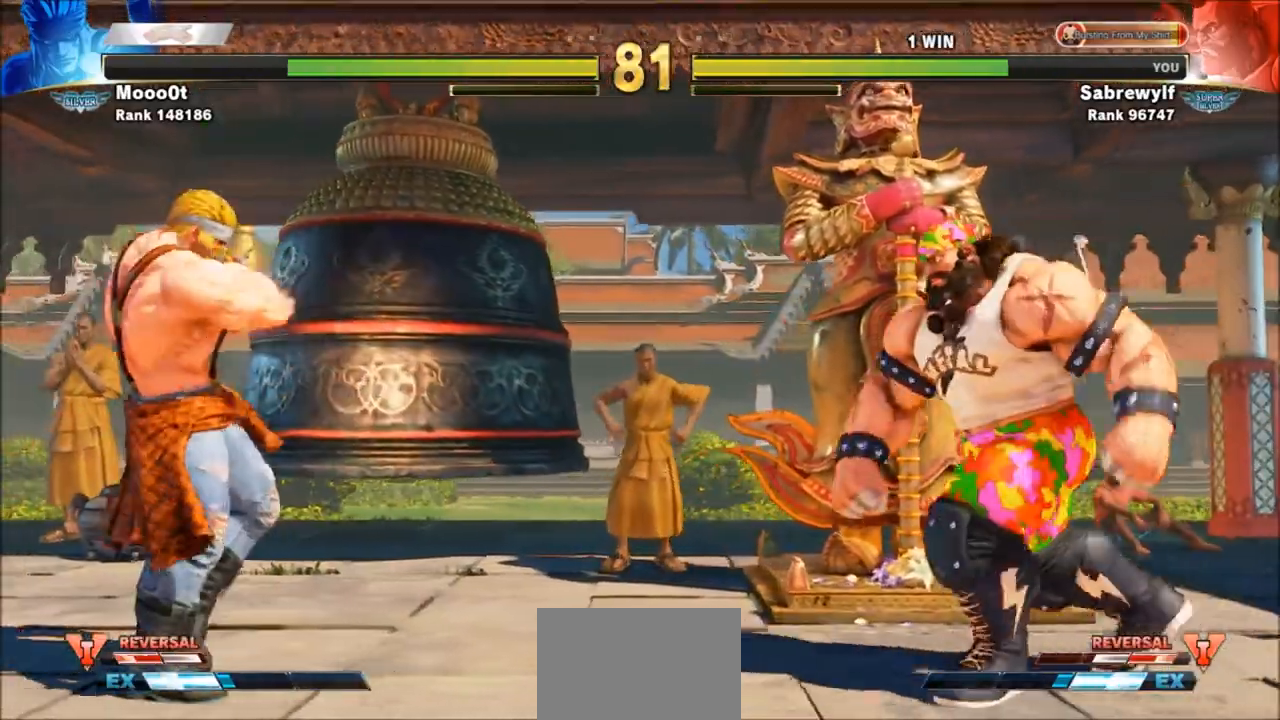
{"buttons": [], "left_stick": "center", "events": [[401, "left_stick", "center"]]}
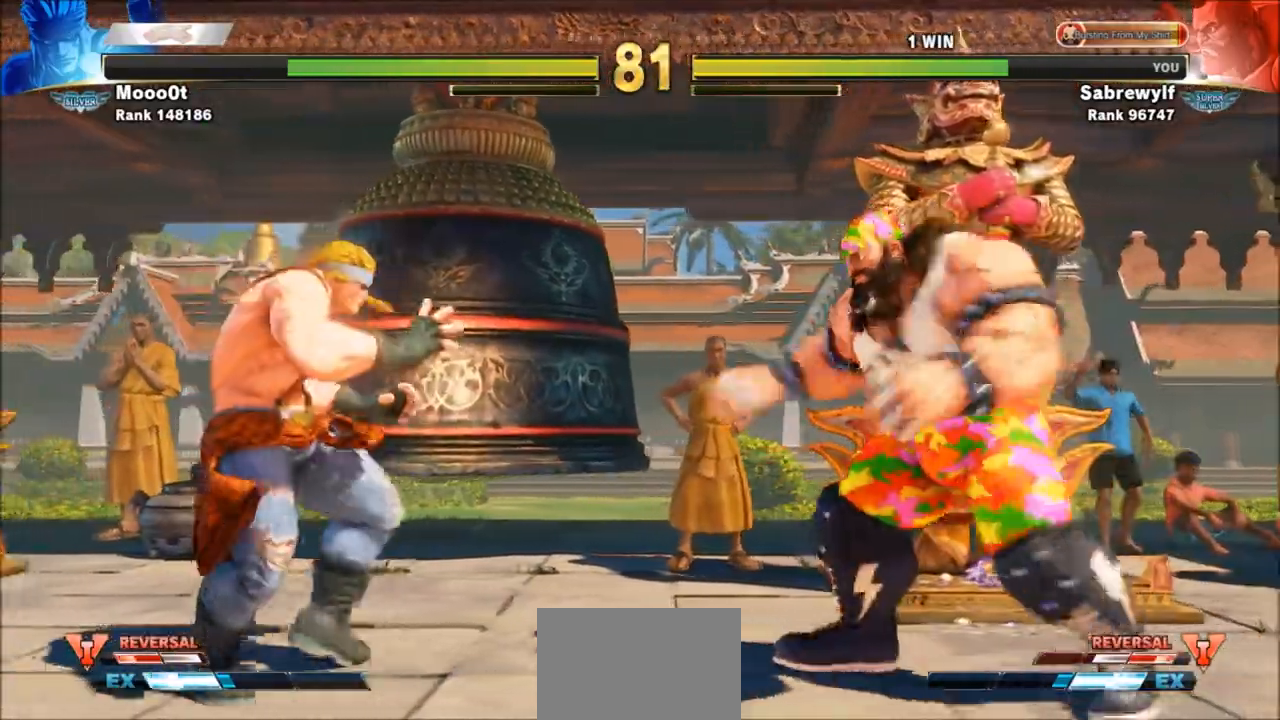
{"buttons": ["CIRCLE", "TRIANGLE"], "left_stick": "center", "events": [[100, "CIRCLE", "down"], [100, "TRIANGLE", "down"]]}
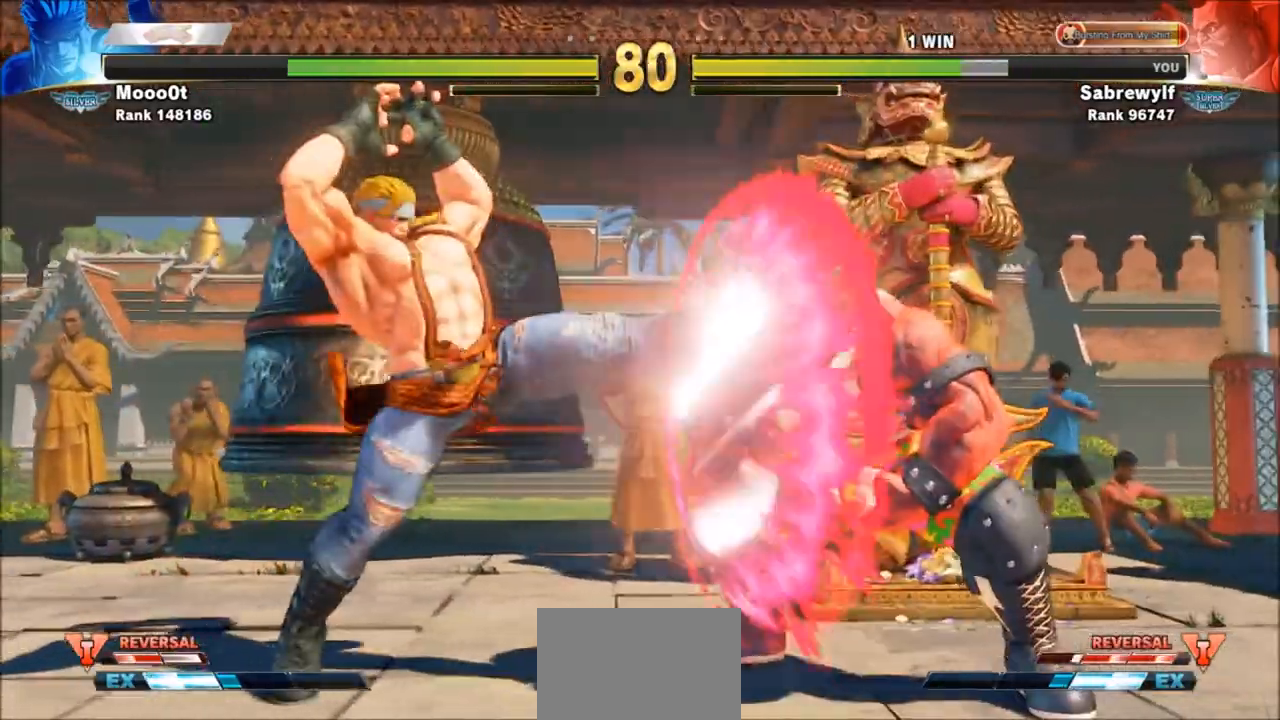
{"buttons": ["SQUARE"], "left_stick": "center", "events": [[34, "CIRCLE", "up"], [34, "left_stick", "right"], [67, "TRIANGLE", "up"], [134, "SQUARE", "down"], [200, "SQUARE", "up"], [234, "left_stick", "center"], [301, "left_stick", "left"], [367, "SQUARE", "down"], [367, "left_stick", "center"]]}
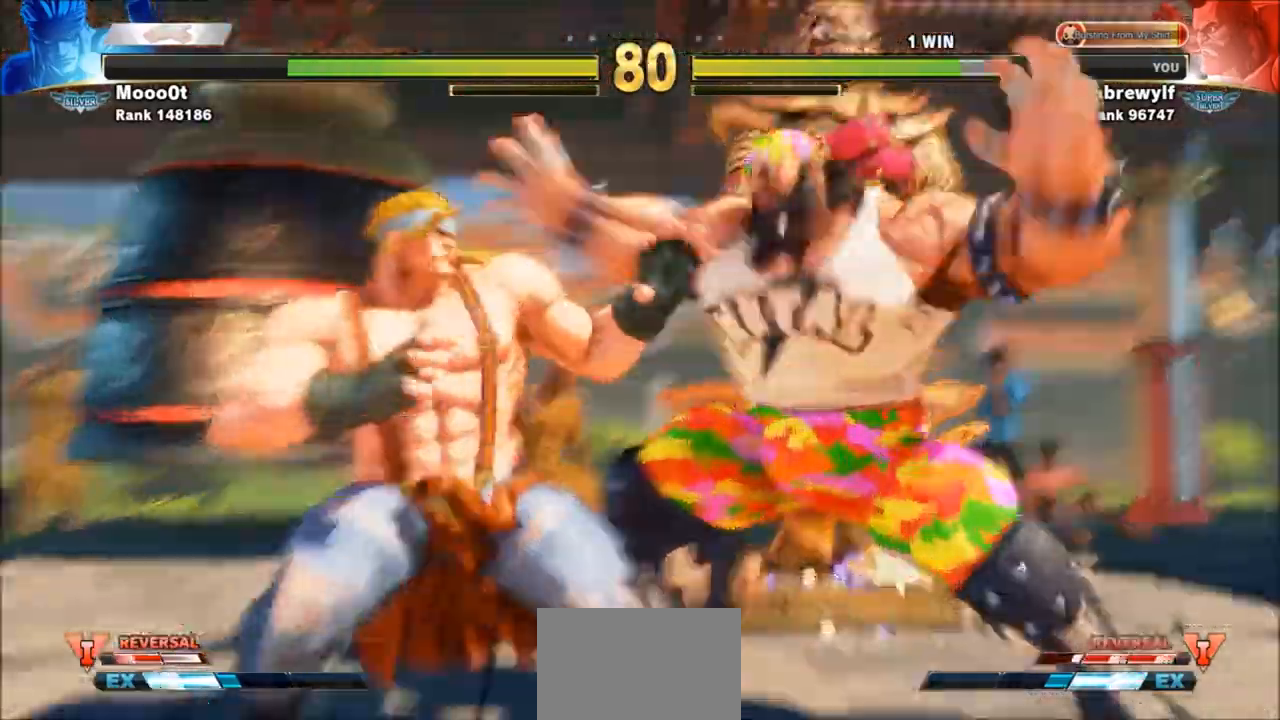
{"buttons": [], "left_stick": "center", "events": [[33, "SQUARE", "up"]]}
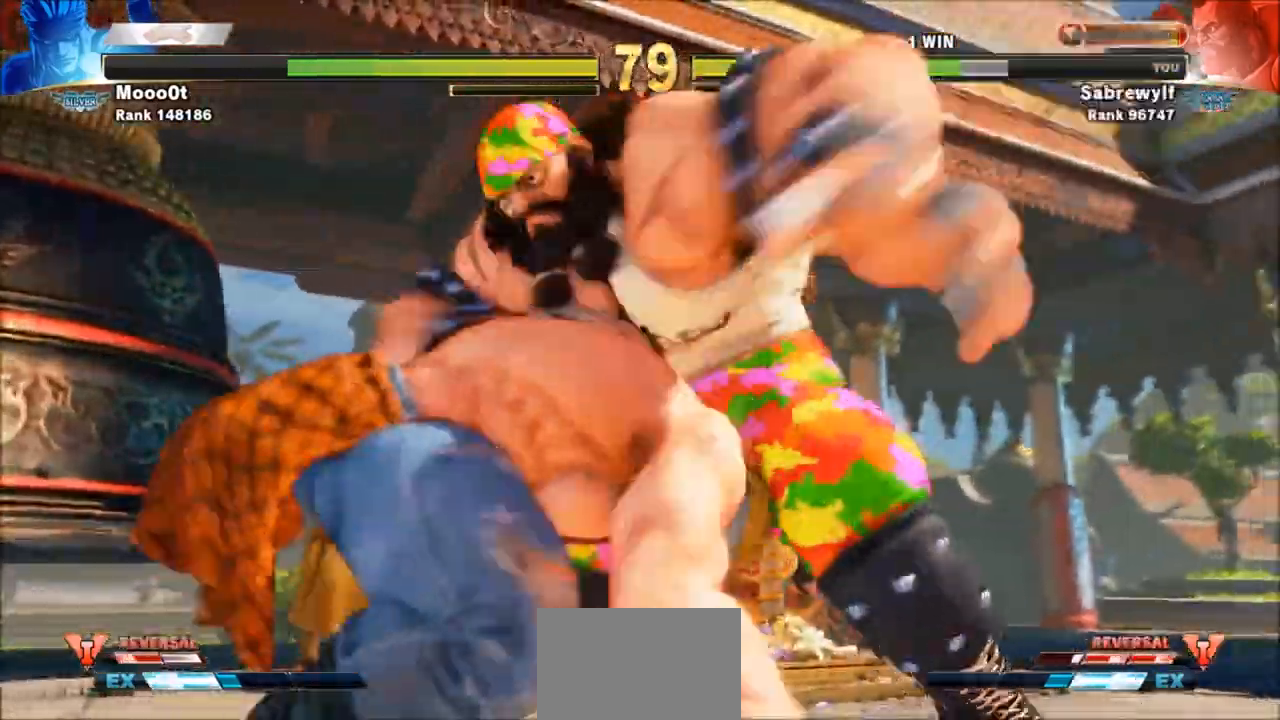
{"buttons": [], "left_stick": "center", "events": []}
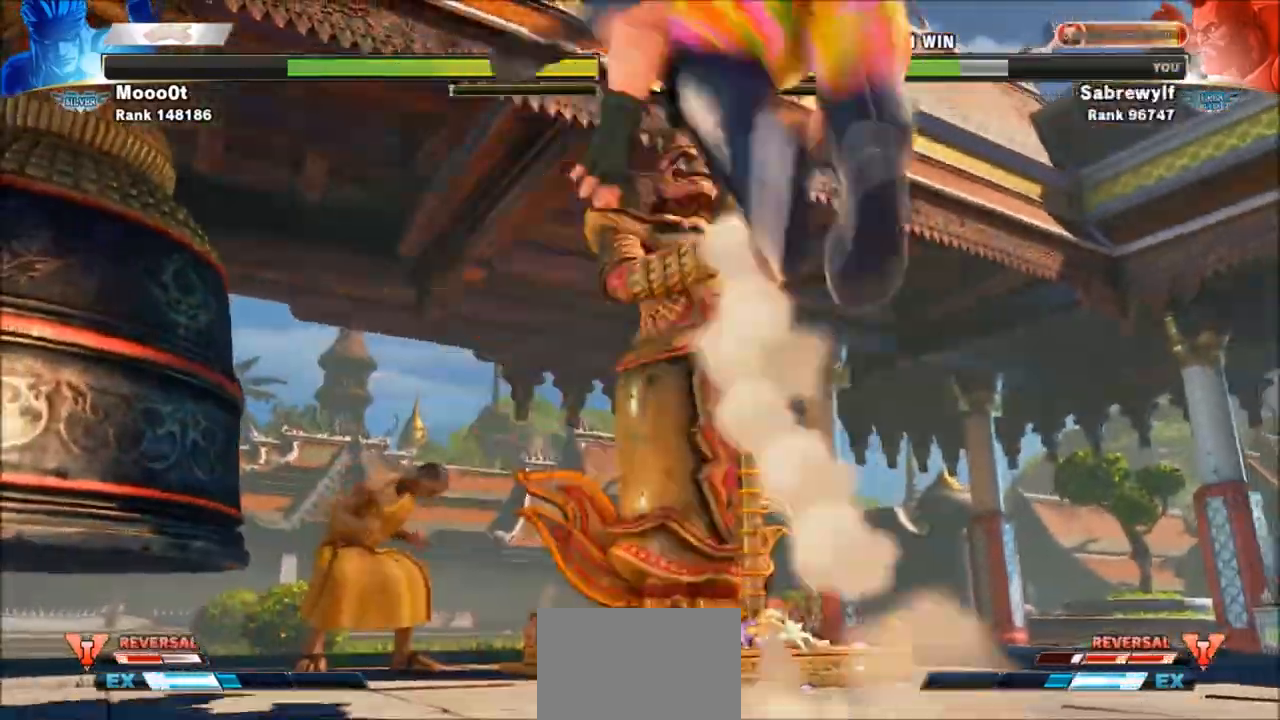
{"buttons": [], "left_stick": "center", "events": []}
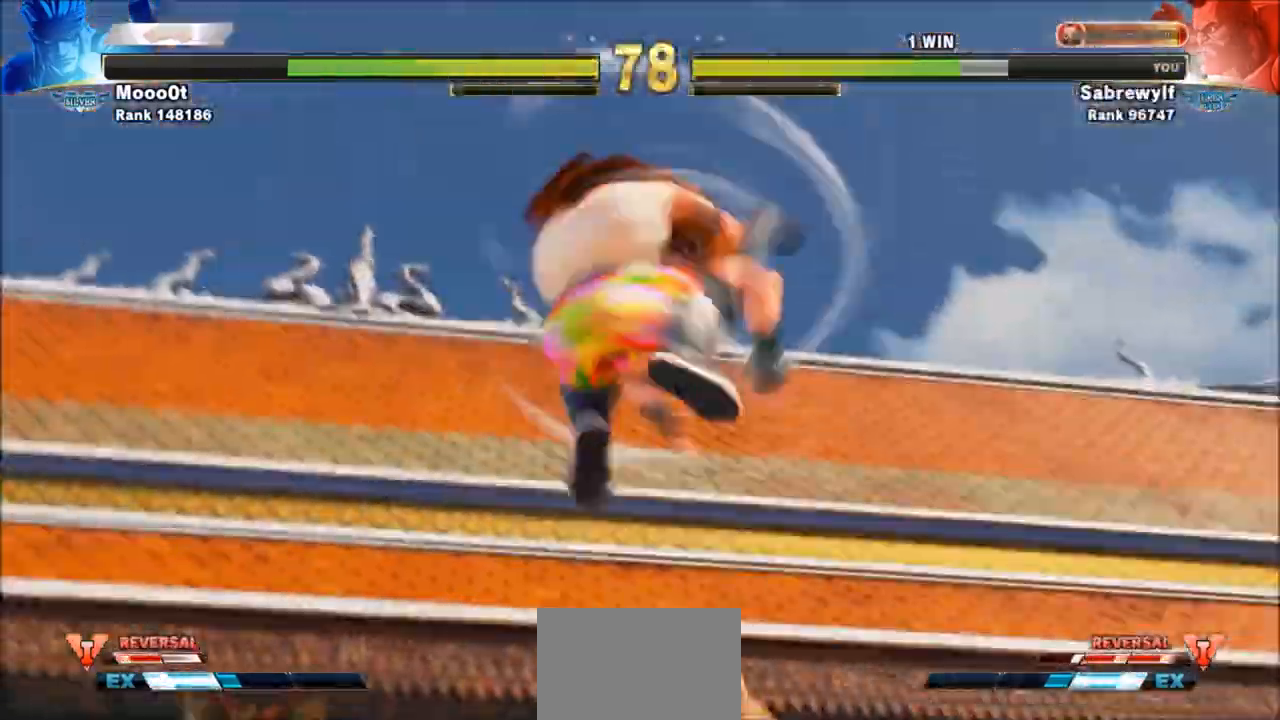
{"buttons": [], "left_stick": "center", "events": []}
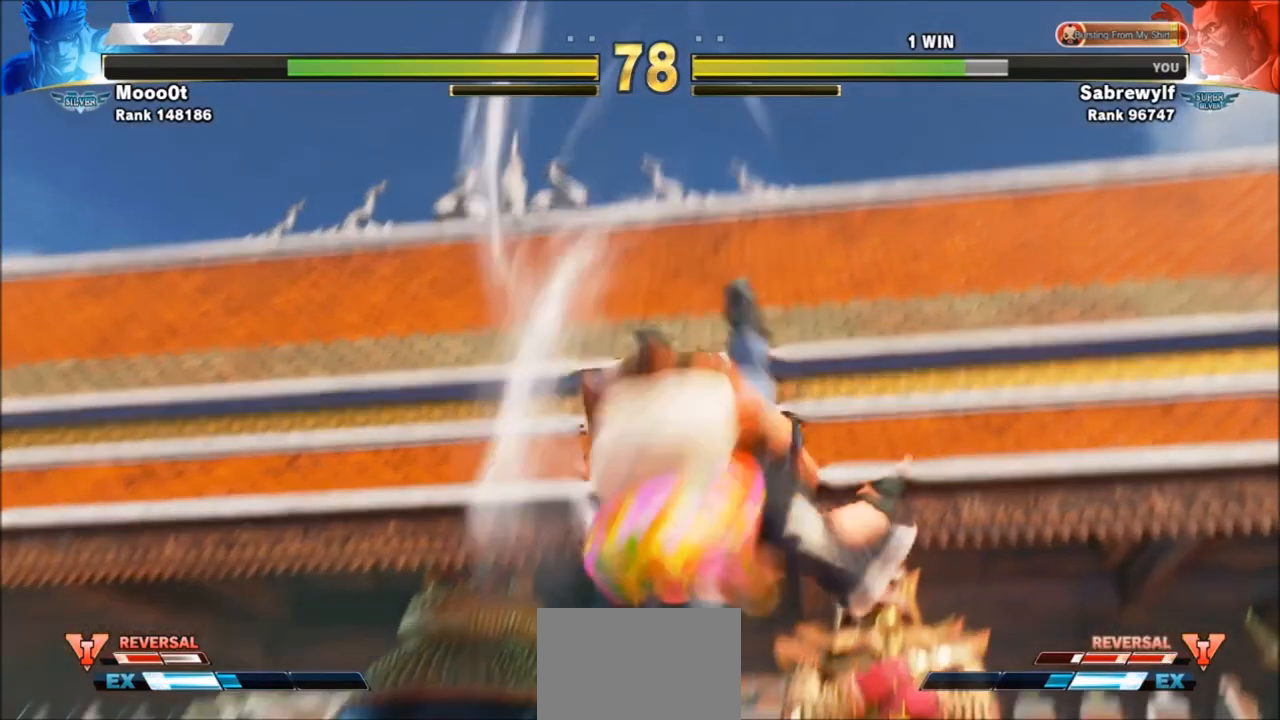
{"buttons": [], "left_stick": "center", "events": []}
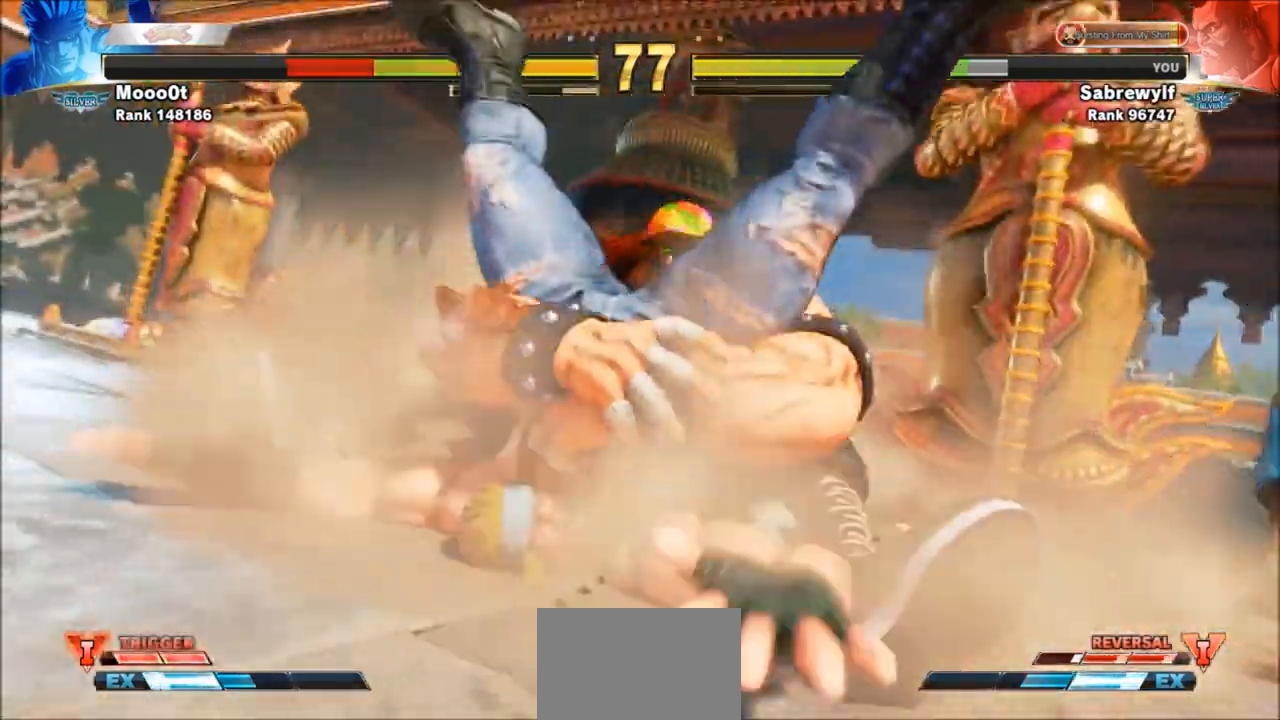
{"buttons": [], "left_stick": "center", "events": []}
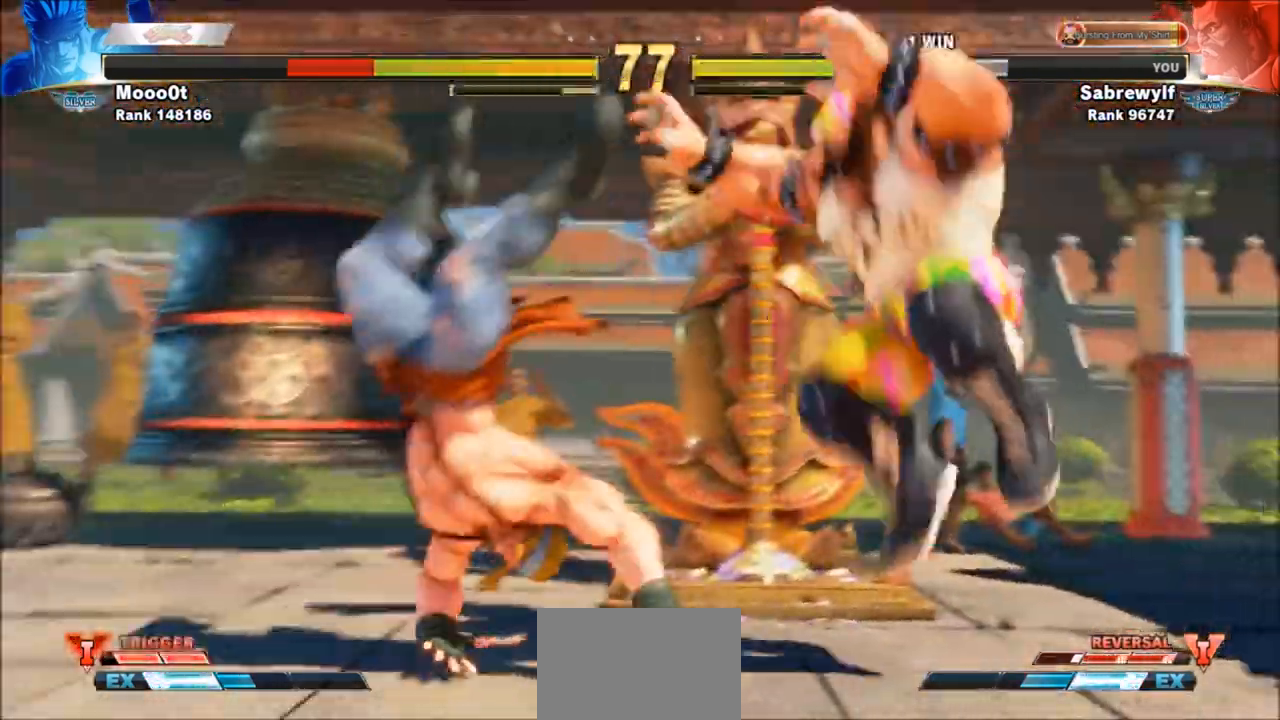
{"buttons": [], "left_stick": "left", "events": [[34, "left_stick", "left"]]}
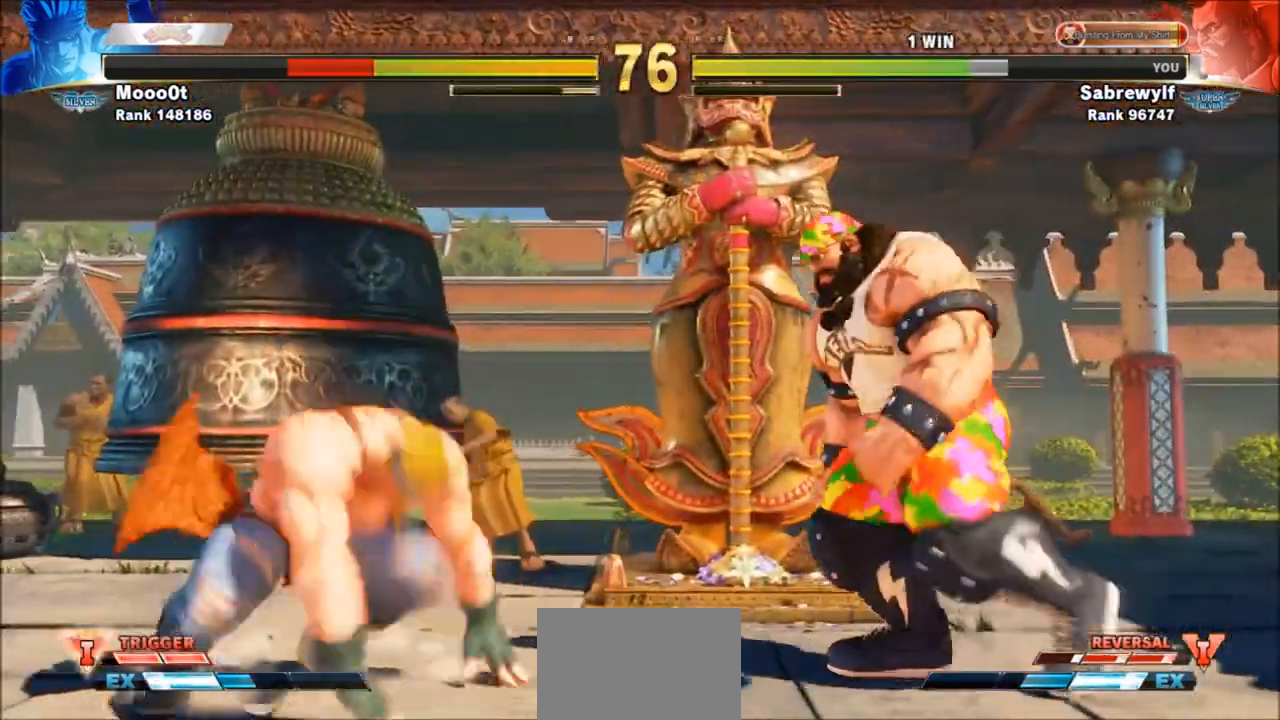
{"buttons": ["R2"], "left_stick": "center", "events": [[133, "R2", "down"], [200, "R2", "up"], [233, "left_stick", "center"], [267, "R2", "down"]]}
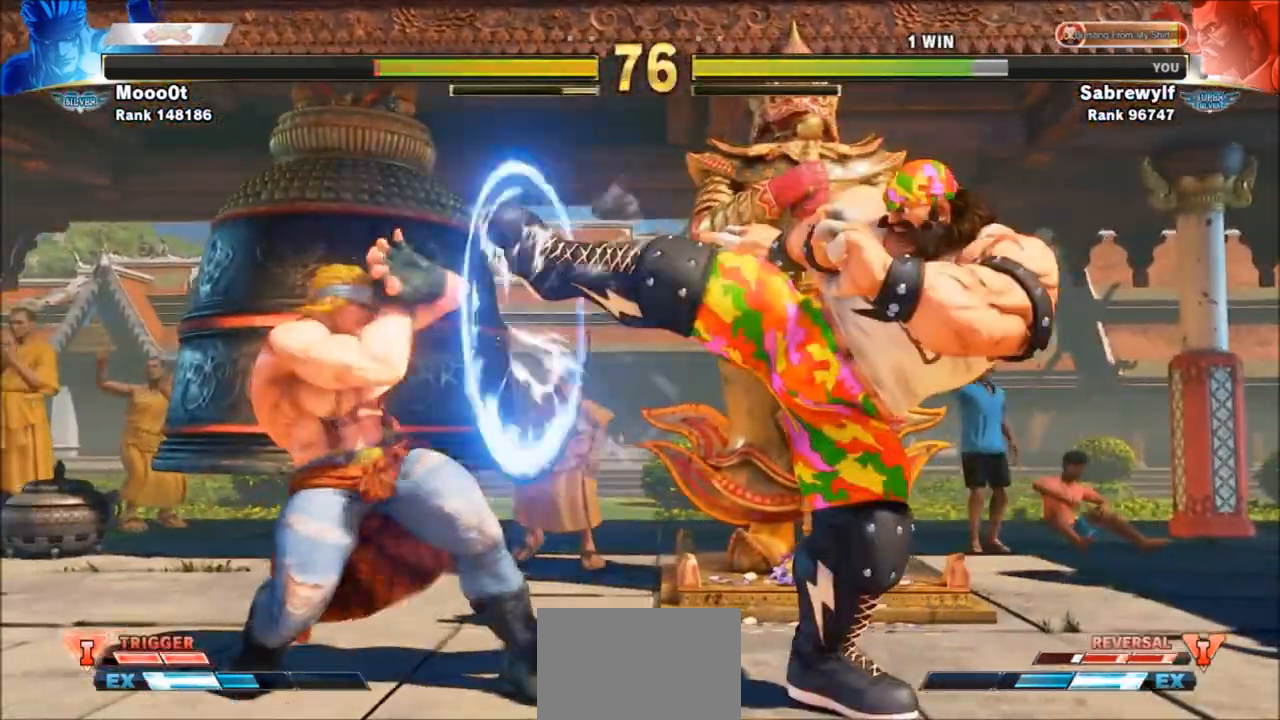
{"buttons": [], "left_stick": "right", "events": [[34, "R2", "up"], [234, "left_stick", "right"]]}
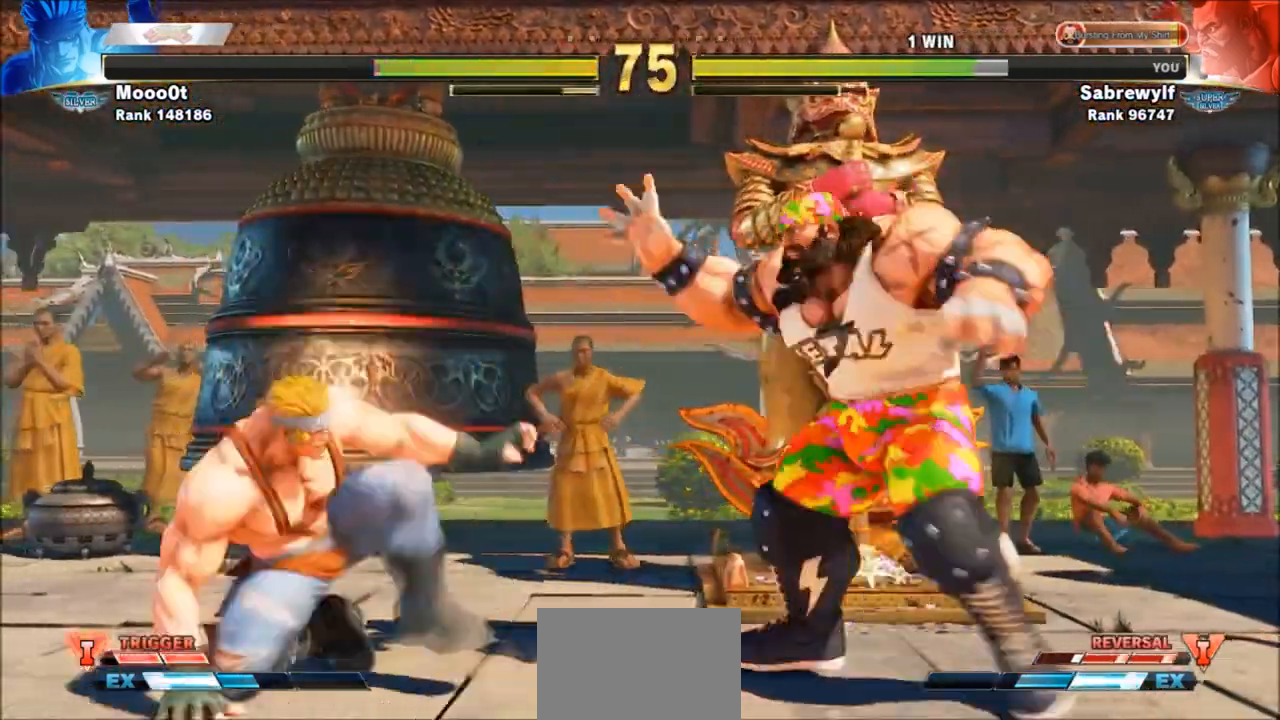
{"buttons": [], "left_stick": "right", "events": []}